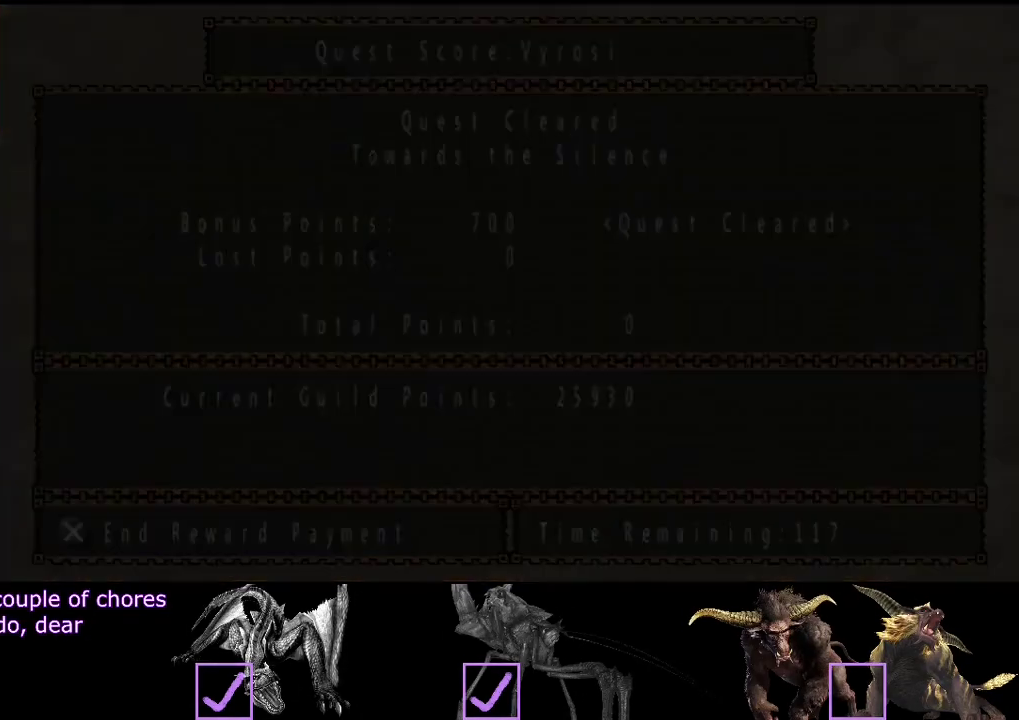
Gameplay with a controller (PlayStation layout); each line is a JSON object with the inputs held at the frame after it. "events" lists button and stick changes between this image and that frame as [ms after this image, input, new state], when the widget could be followed in between. Not read: L3 R3.
{"buttons": ["CIRCLE"], "left_stick": "center", "right_stick": "center"}
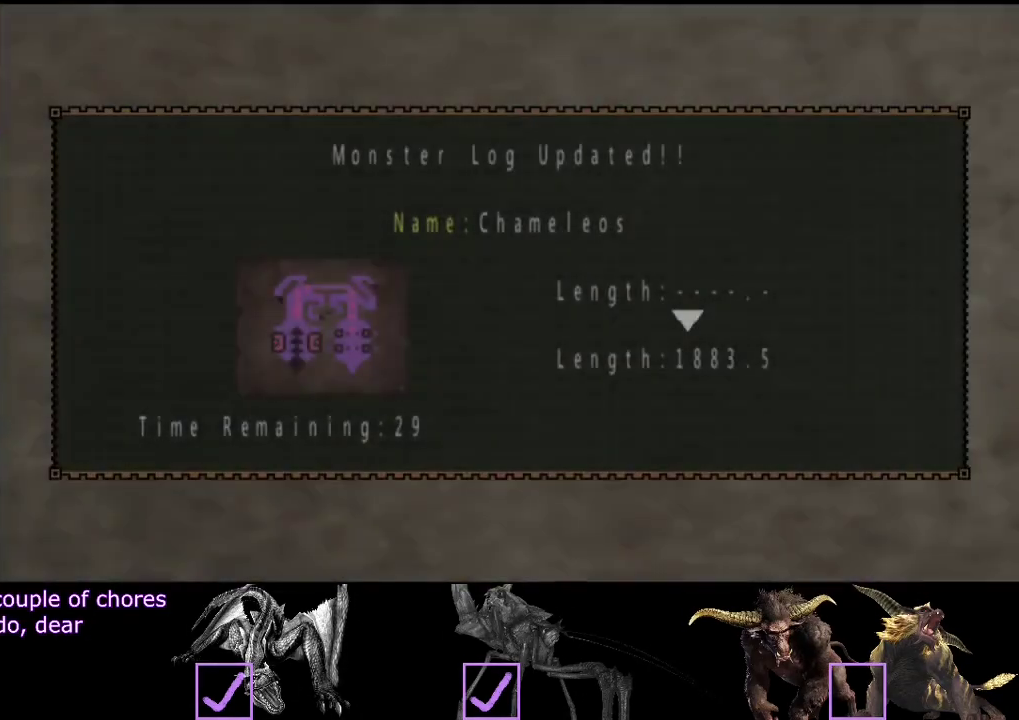
{"buttons": [], "left_stick": "center", "right_stick": "center"}
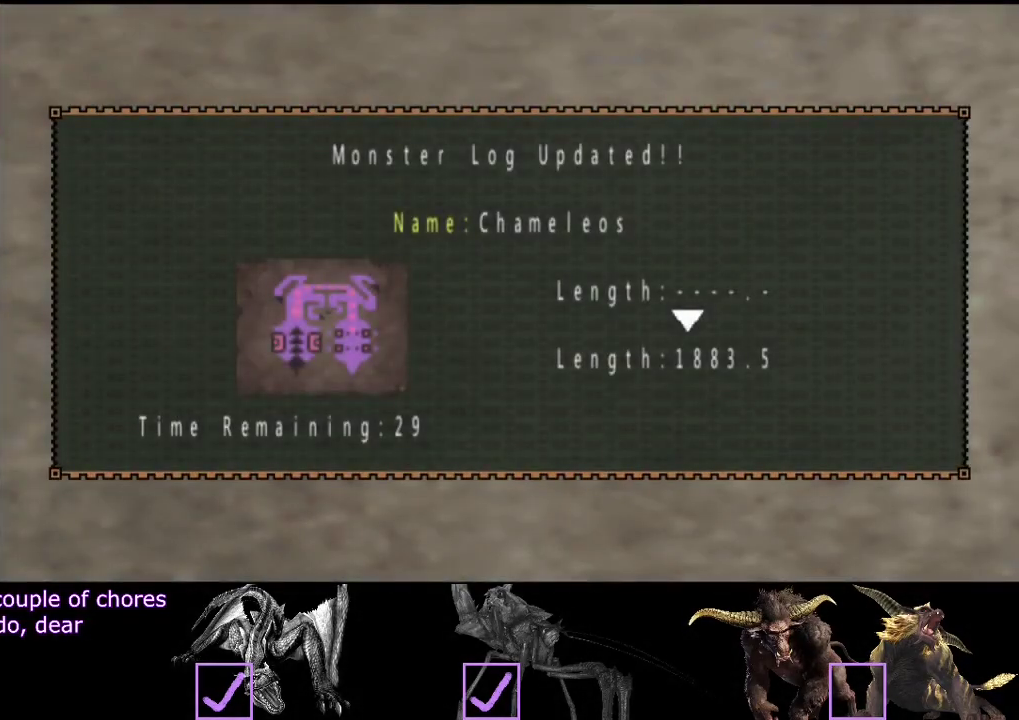
{"buttons": [], "left_stick": "center", "right_stick": "center", "events": []}
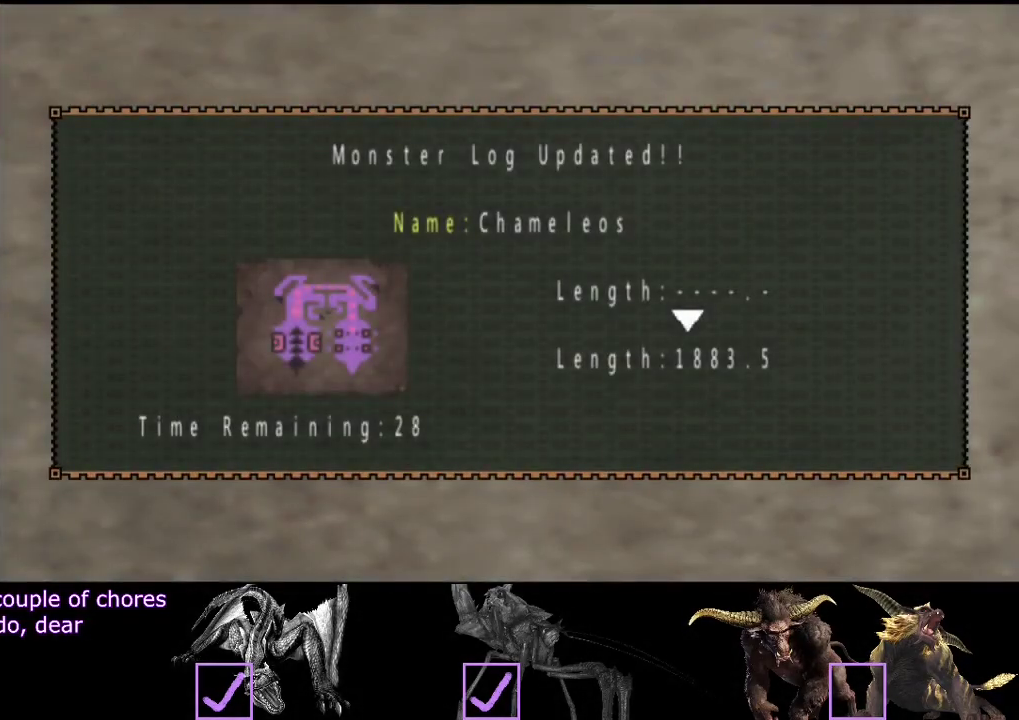
{"buttons": [], "left_stick": "center", "right_stick": "center", "events": []}
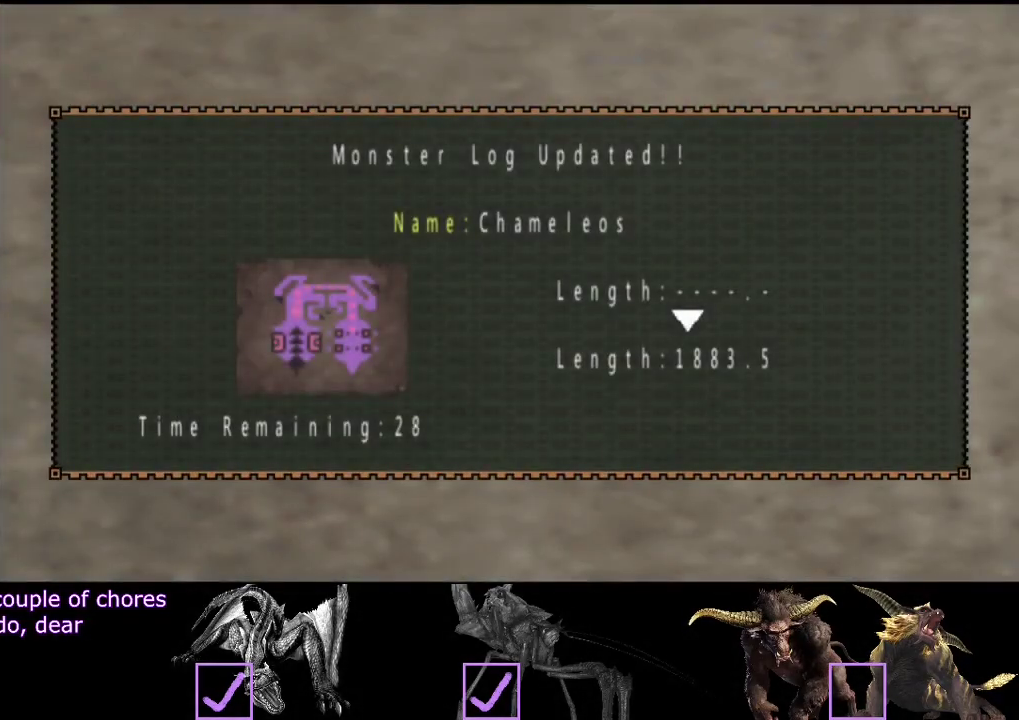
{"buttons": [], "left_stick": "center", "right_stick": "center", "events": []}
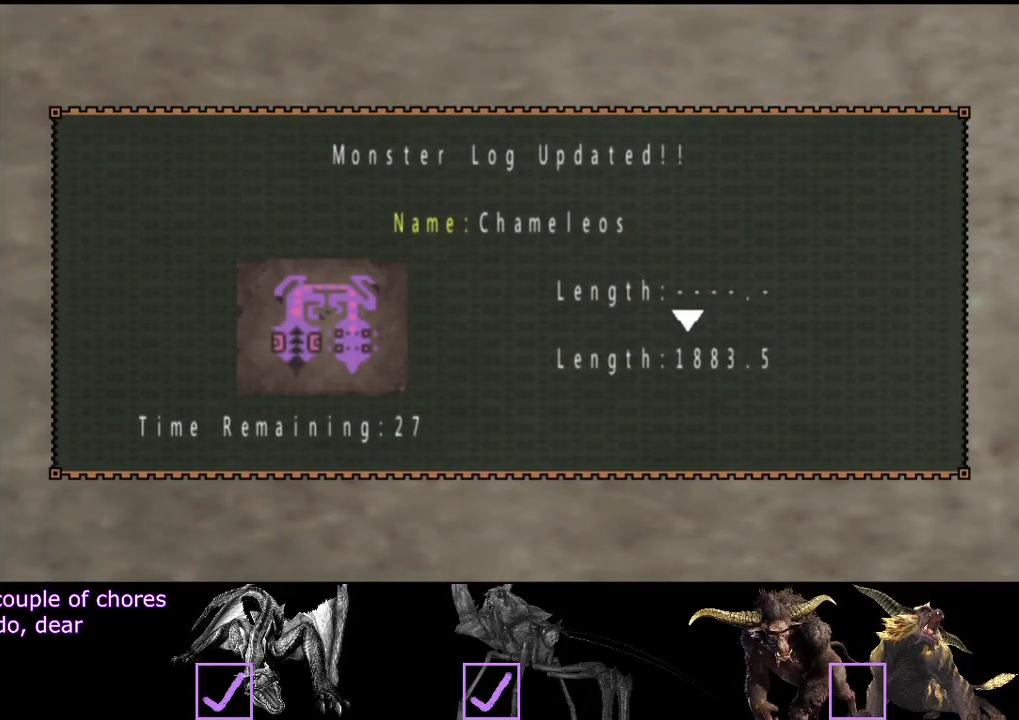
{"buttons": [], "left_stick": "center", "right_stick": "center", "events": []}
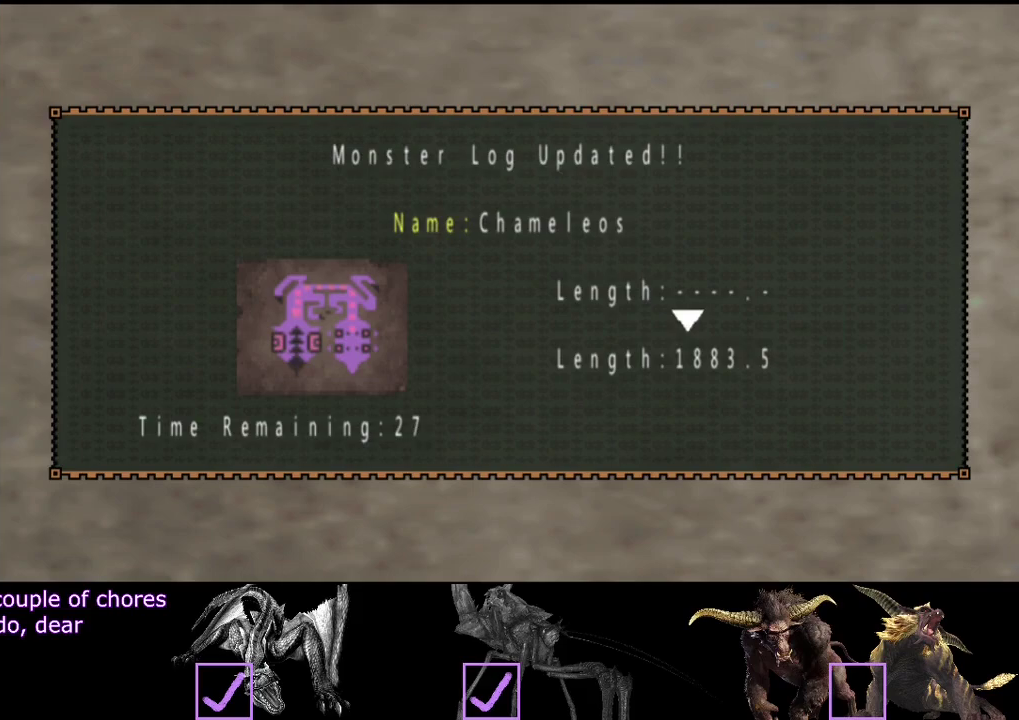
{"buttons": [], "left_stick": "center", "right_stick": "center", "events": []}
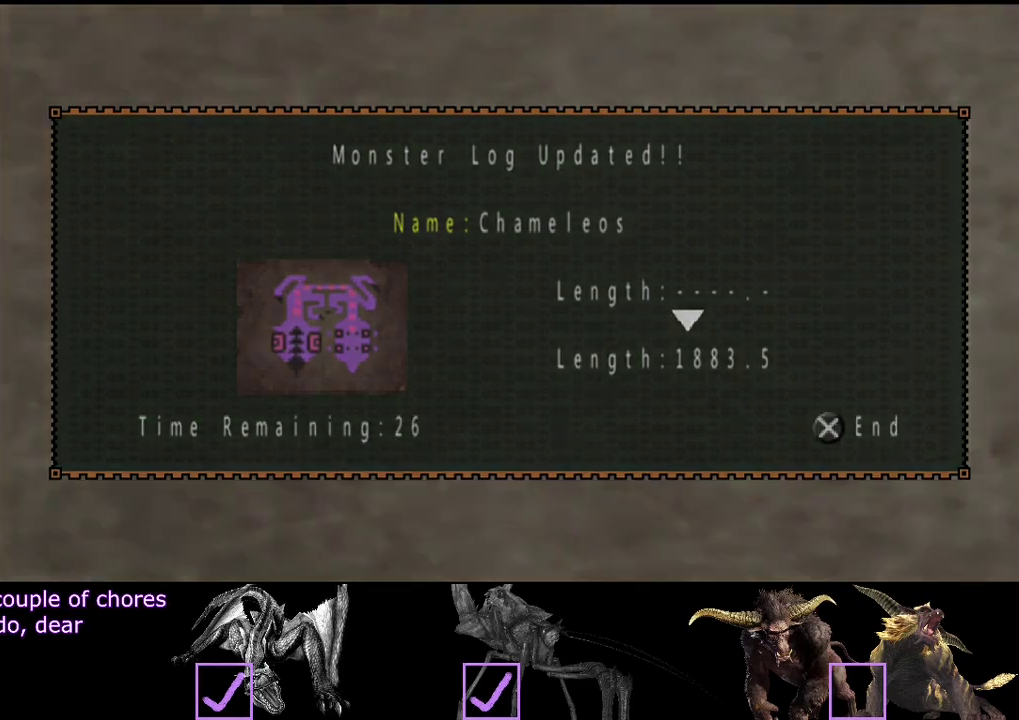
{"buttons": ["CIRCLE"], "left_stick": "center", "right_stick": "center", "events": [[467, "CIRCLE", "down"]]}
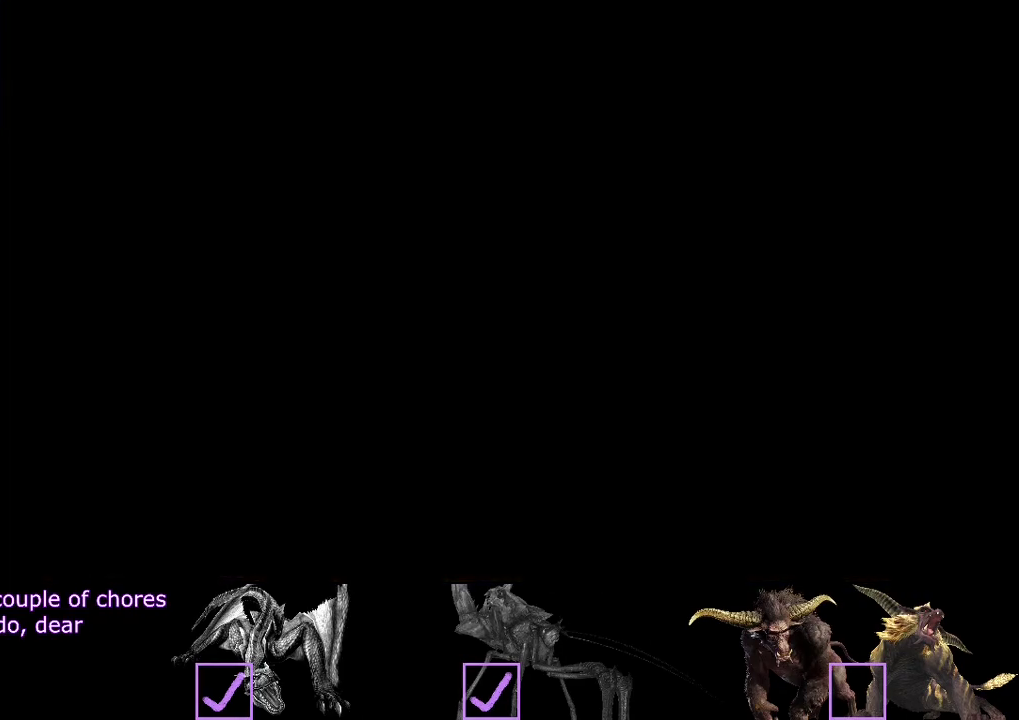
{"buttons": [], "left_stick": "center", "right_stick": "center", "events": [[17, "CIRCLE", "up"], [83, "CIRCLE", "down"], [150, "CIRCLE", "up"], [417, "CIRCLE", "down"], [483, "CIRCLE", "up"]]}
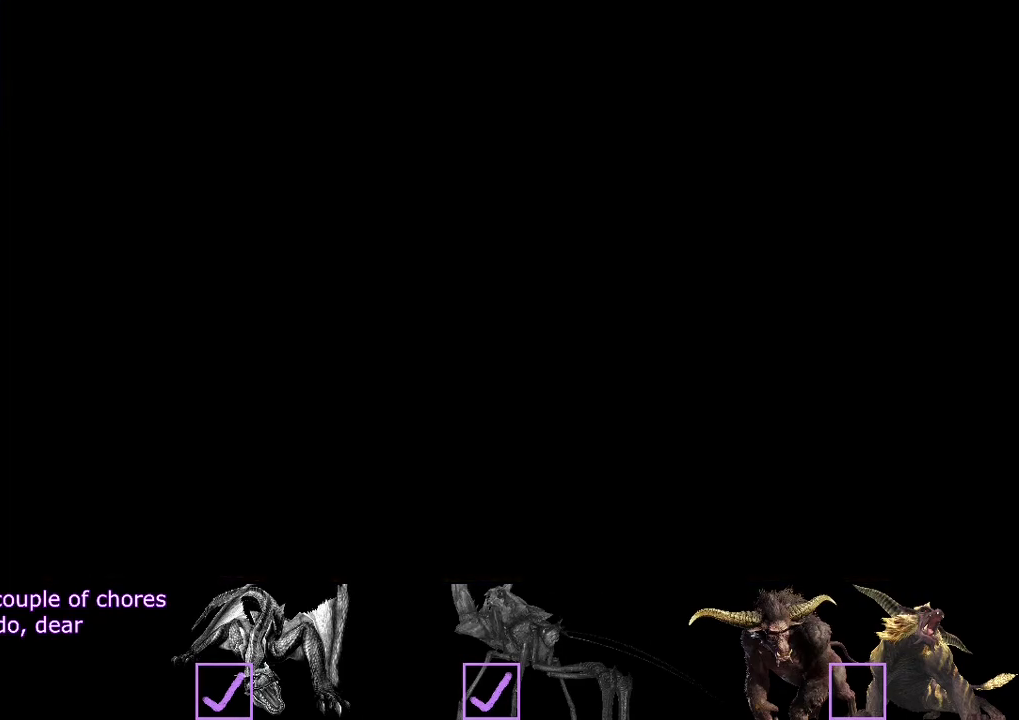
{"buttons": [], "left_stick": "center", "right_stick": "center", "events": [[50, "CIRCLE", "down"], [217, "CIRCLE", "up"], [383, "CIRCLE", "down"], [450, "CIRCLE", "up"]]}
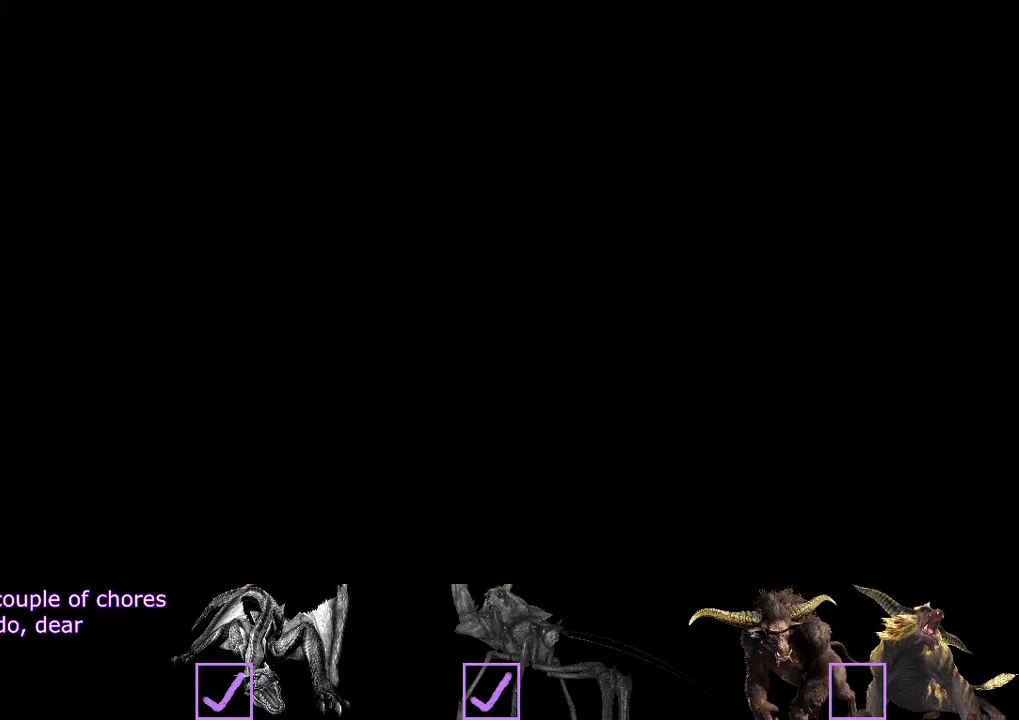
{"buttons": [], "left_stick": "center", "right_stick": "center", "events": []}
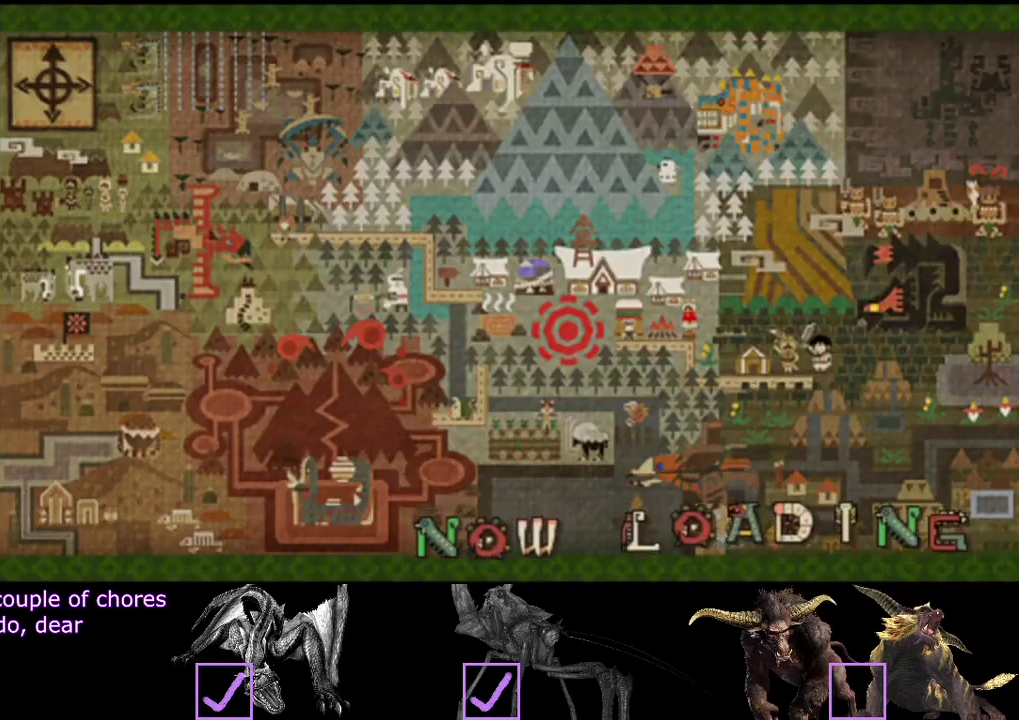
{"buttons": [], "left_stick": "center", "right_stick": "center", "events": []}
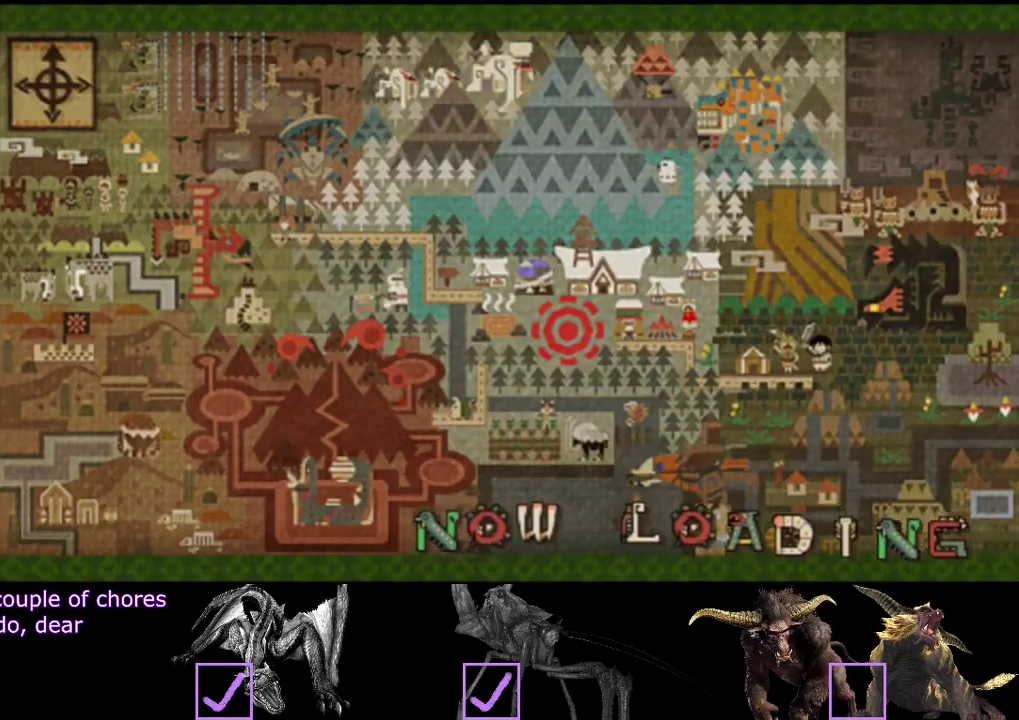
{"buttons": [], "left_stick": "center", "right_stick": "center", "events": []}
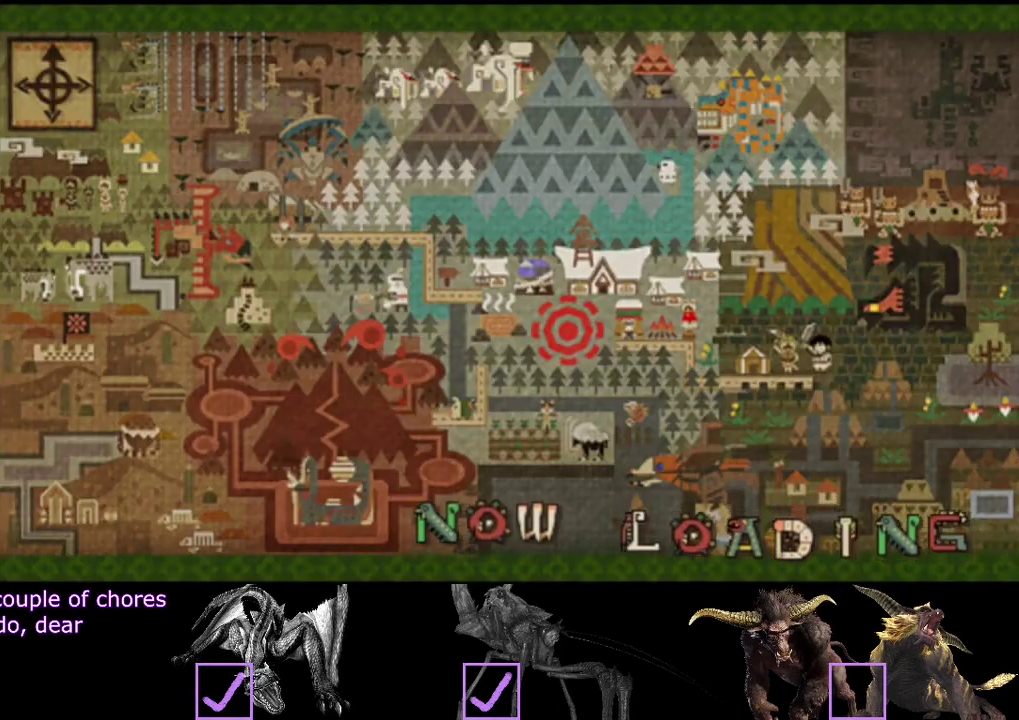
{"buttons": [], "left_stick": "center", "right_stick": "center", "events": []}
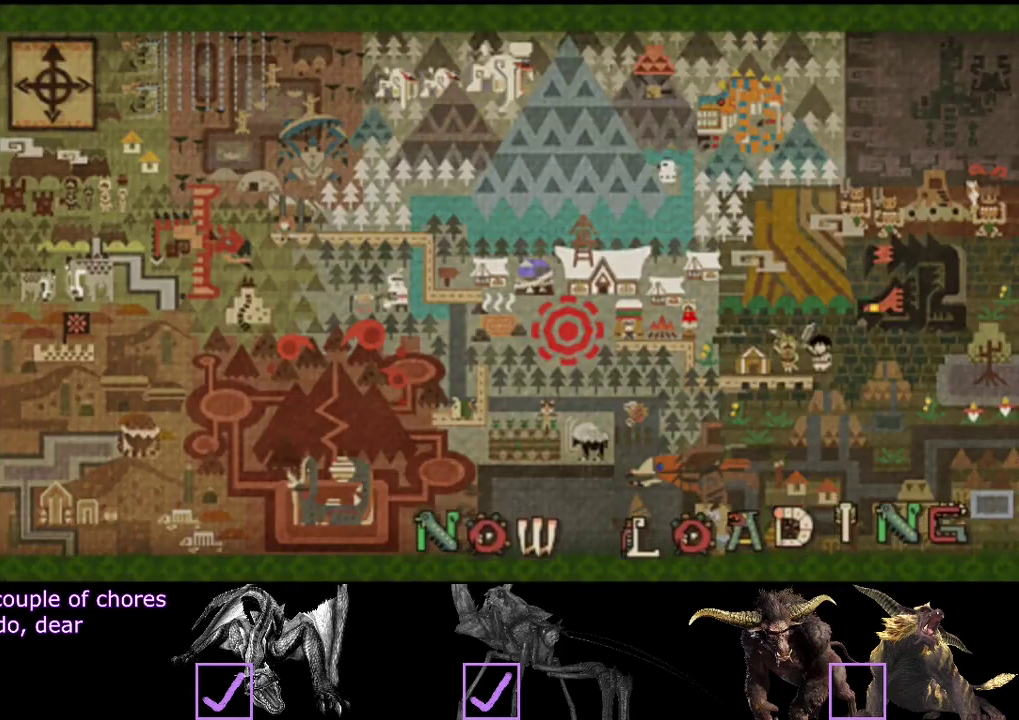
{"buttons": [], "left_stick": "center", "right_stick": "center", "events": []}
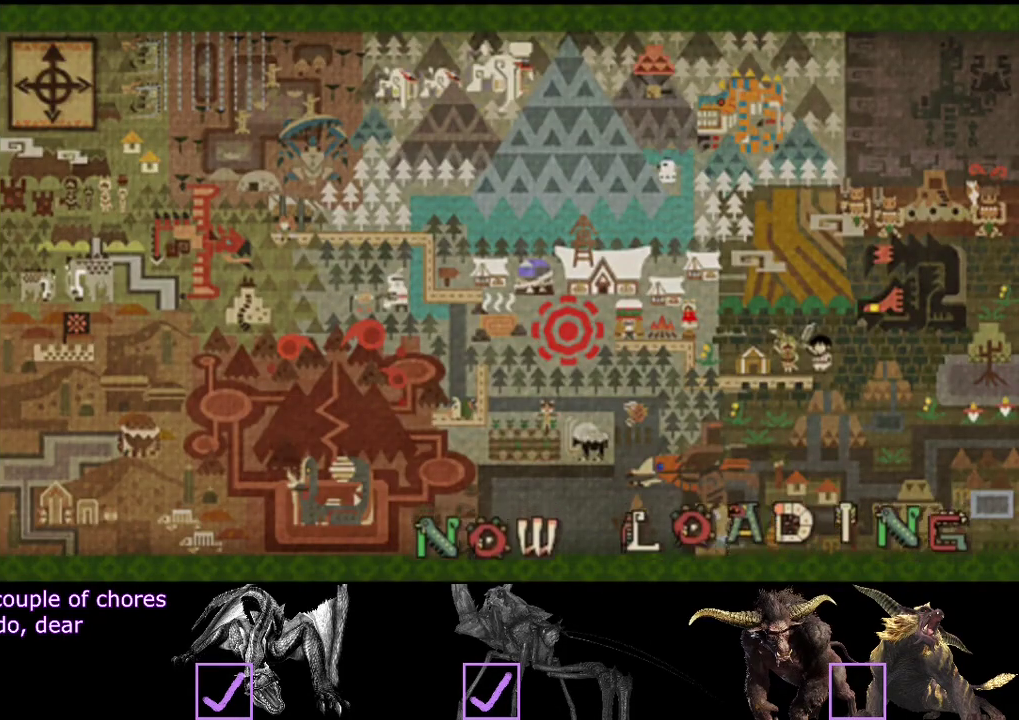
{"buttons": [], "left_stick": "center", "right_stick": "center", "events": []}
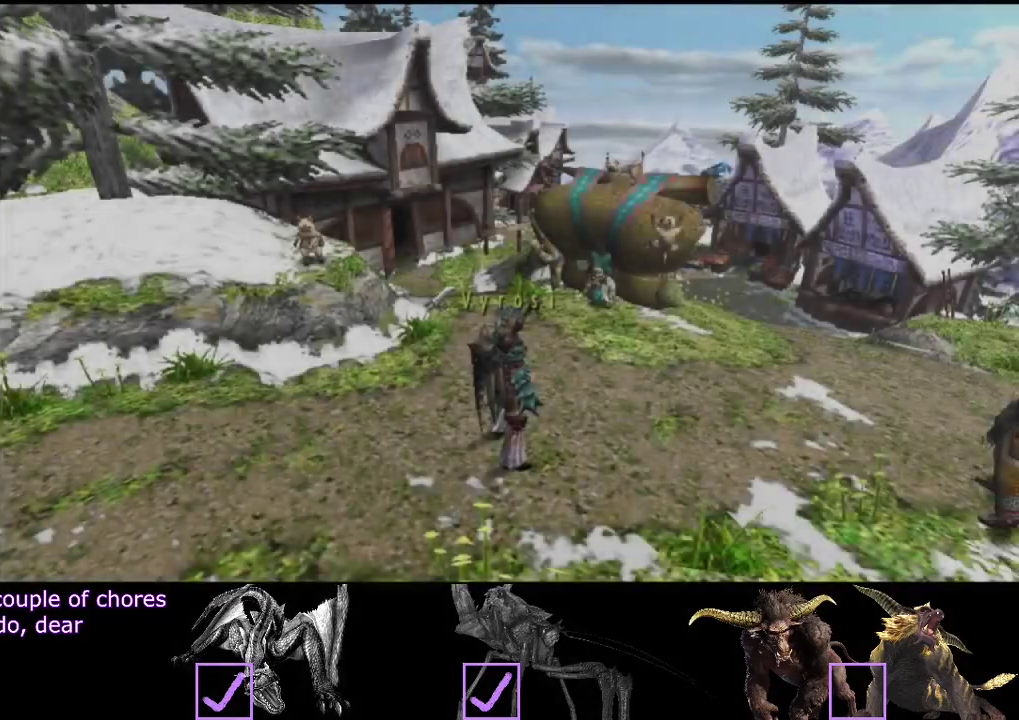
{"buttons": ["R2"], "left_stick": "up", "right_stick": "center", "events": [[400, "left_stick", "up"], [433, "R2", "down"]]}
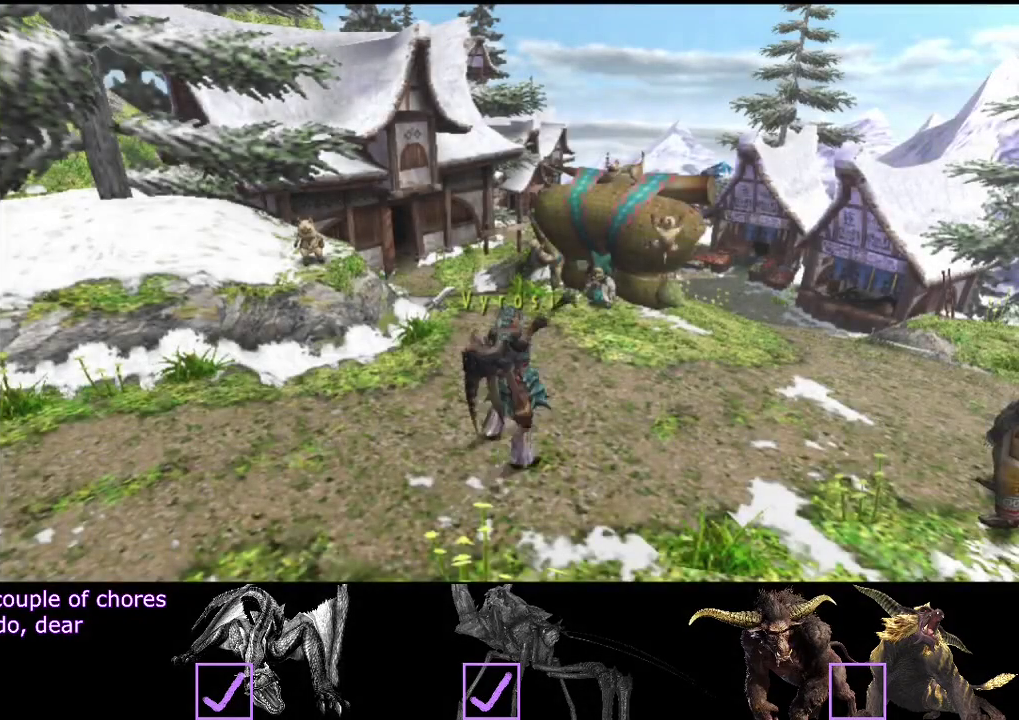
{"buttons": ["R2"], "left_stick": "up", "right_stick": "center", "events": []}
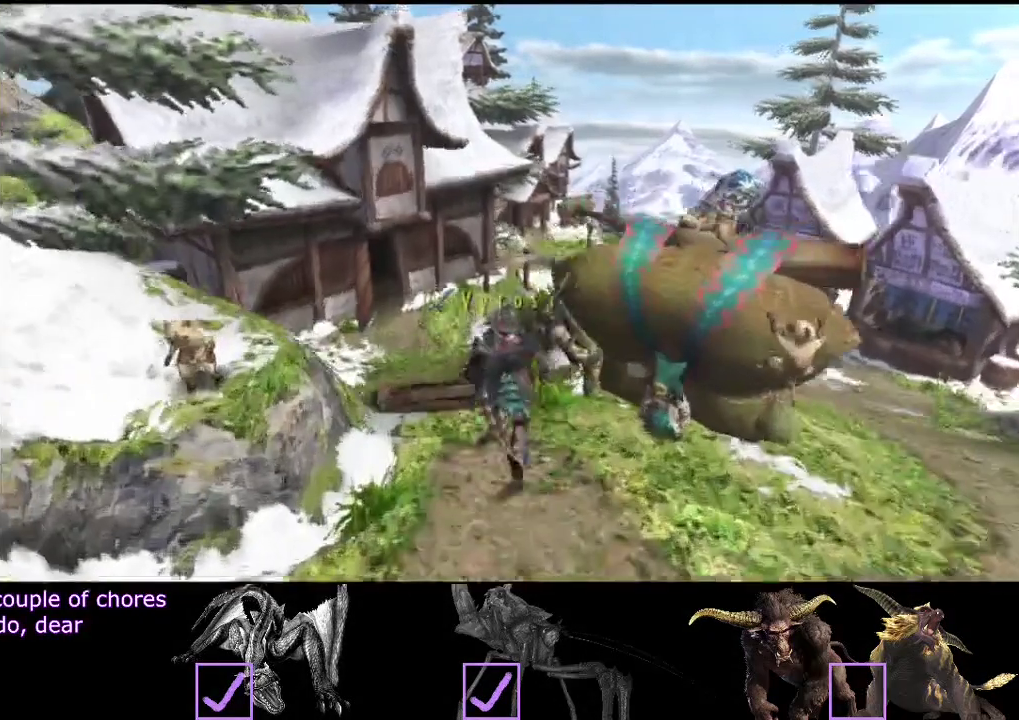
{"buttons": ["R2"], "left_stick": "up-left", "right_stick": "center", "events": [[167, "left_stick", "up-left"]]}
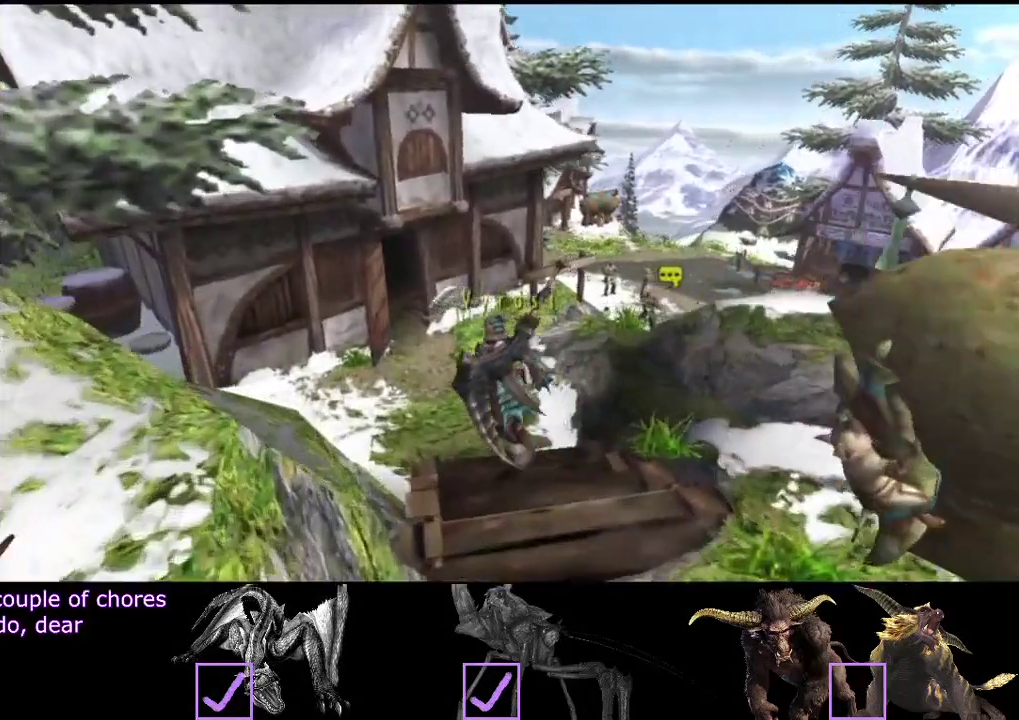
{"buttons": ["R2"], "left_stick": "up", "right_stick": "center", "events": [[150, "left_stick", "up"], [217, "SQUARE", "down"], [283, "SQUARE", "up"]]}
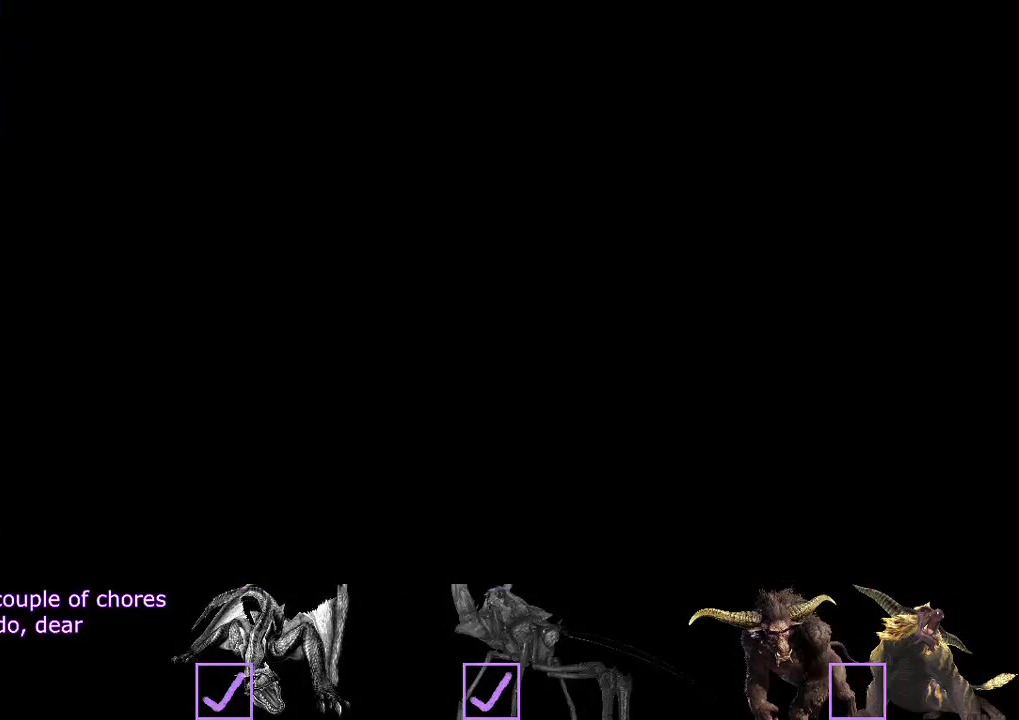
{"buttons": ["R2"], "left_stick": "up", "right_stick": "center", "events": []}
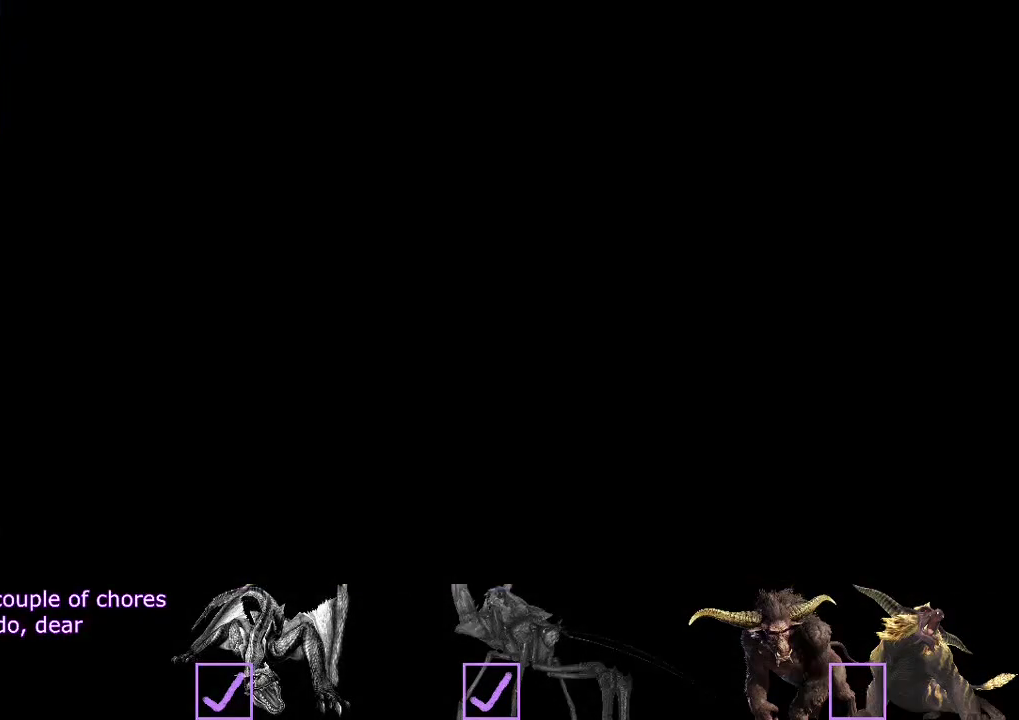
{"buttons": ["R2"], "left_stick": "up", "right_stick": "center", "events": []}
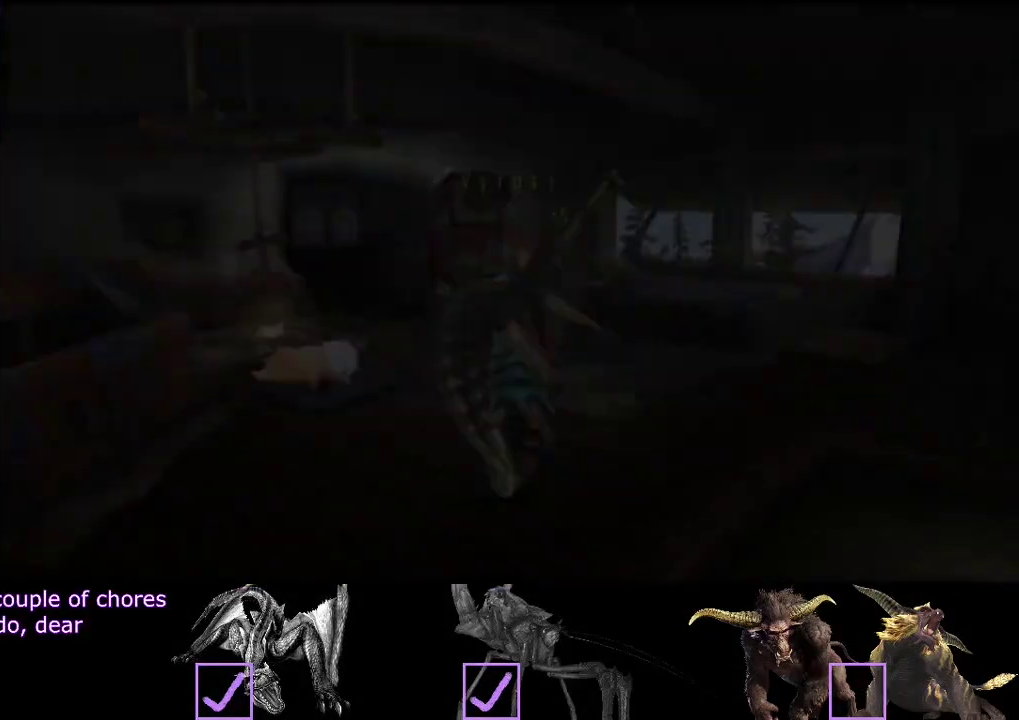
{"buttons": ["SQUARE", "R2"], "left_stick": "up-left", "right_stick": "center", "events": [[333, "left_stick", "up-left"], [483, "SQUARE", "down"]]}
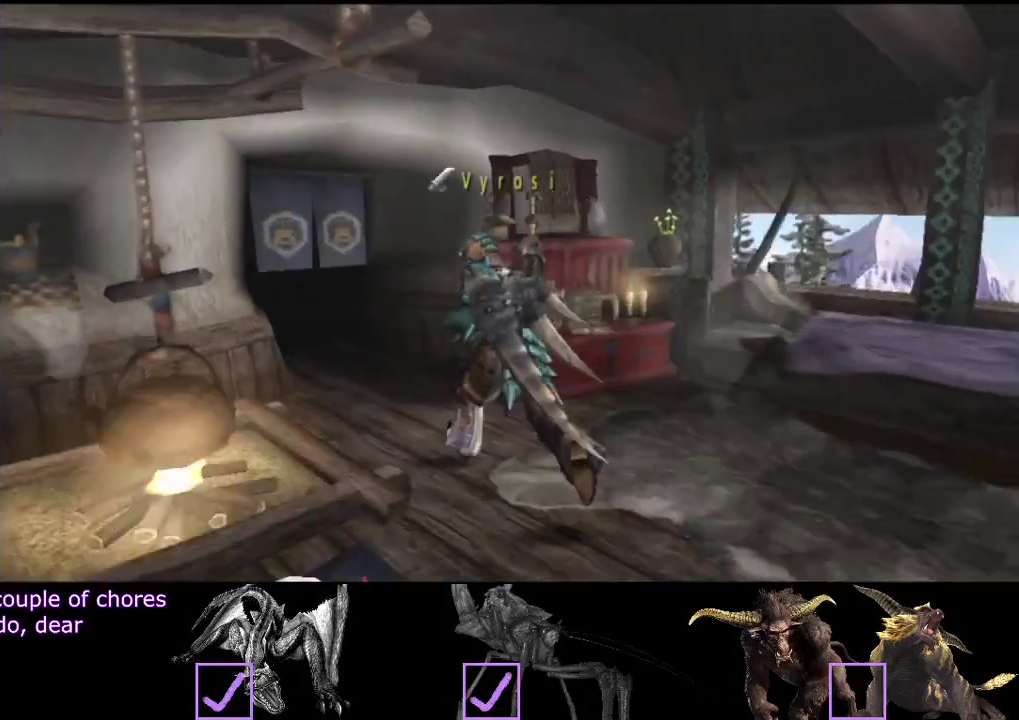
{"buttons": [], "left_stick": "up-left", "right_stick": "center", "events": [[50, "SQUARE", "up"], [150, "SQUARE", "down"], [217, "SQUARE", "up"], [283, "SQUARE", "down"], [383, "R2", "up"], [383, "SQUARE", "up"]]}
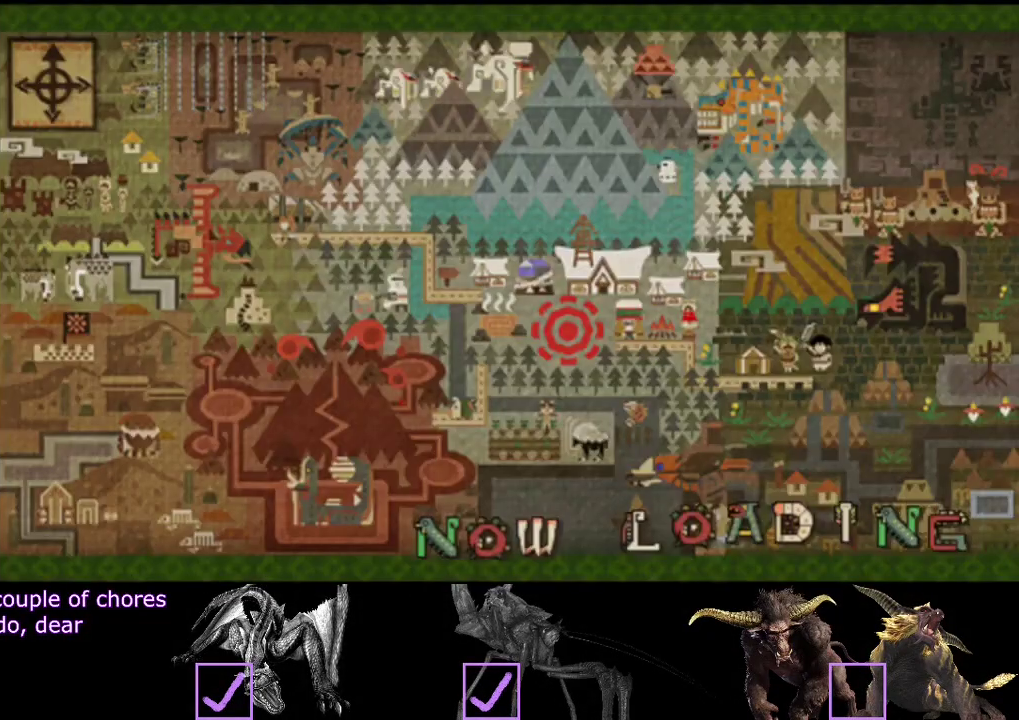
{"buttons": [], "left_stick": "up", "right_stick": "center", "events": [[50, "left_stick", "up"]]}
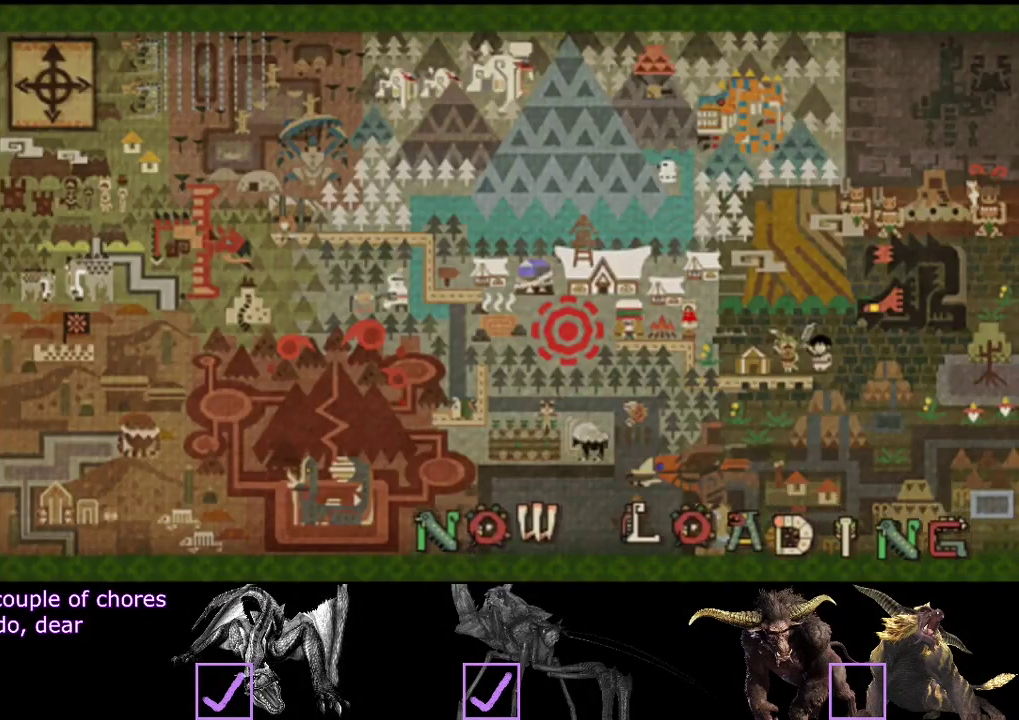
{"buttons": [], "left_stick": "up", "right_stick": "center", "events": []}
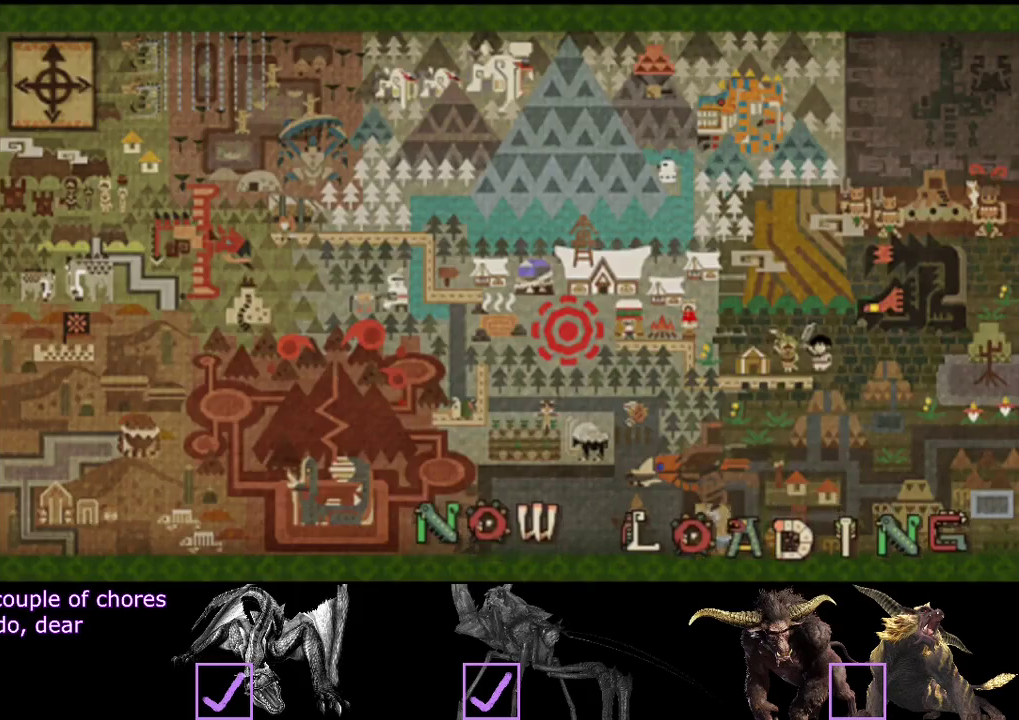
{"buttons": ["R2"], "left_stick": "up", "right_stick": "center", "events": [[167, "R2", "down"]]}
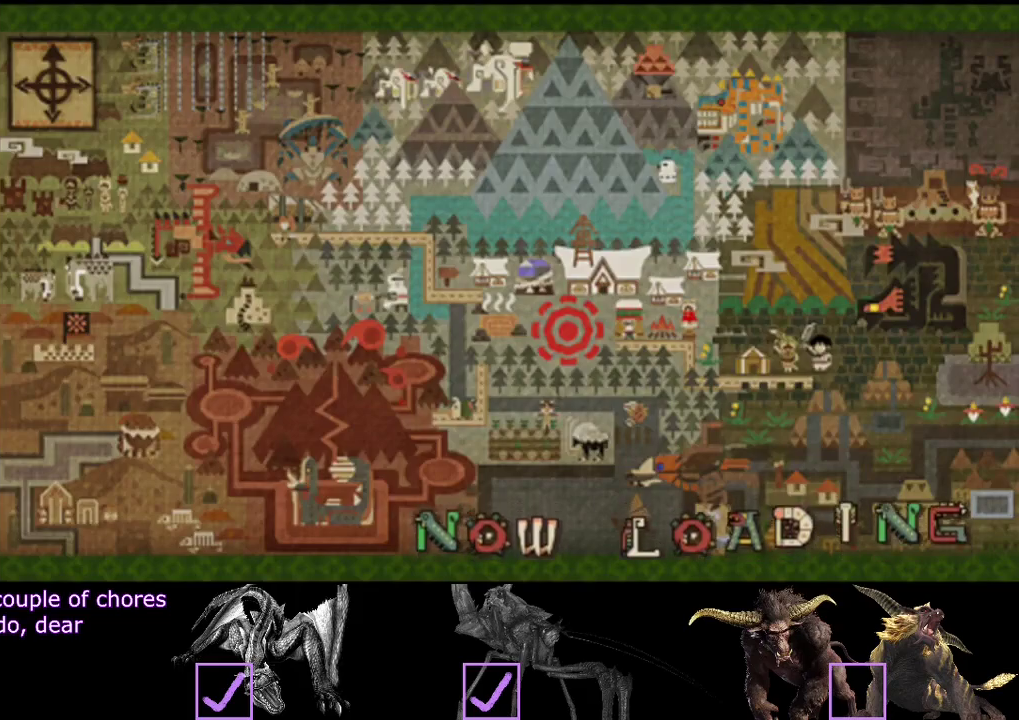
{"buttons": ["R2"], "left_stick": "up", "right_stick": "center", "events": [[133, "left_stick", "up-left"], [283, "left_stick", "up"]]}
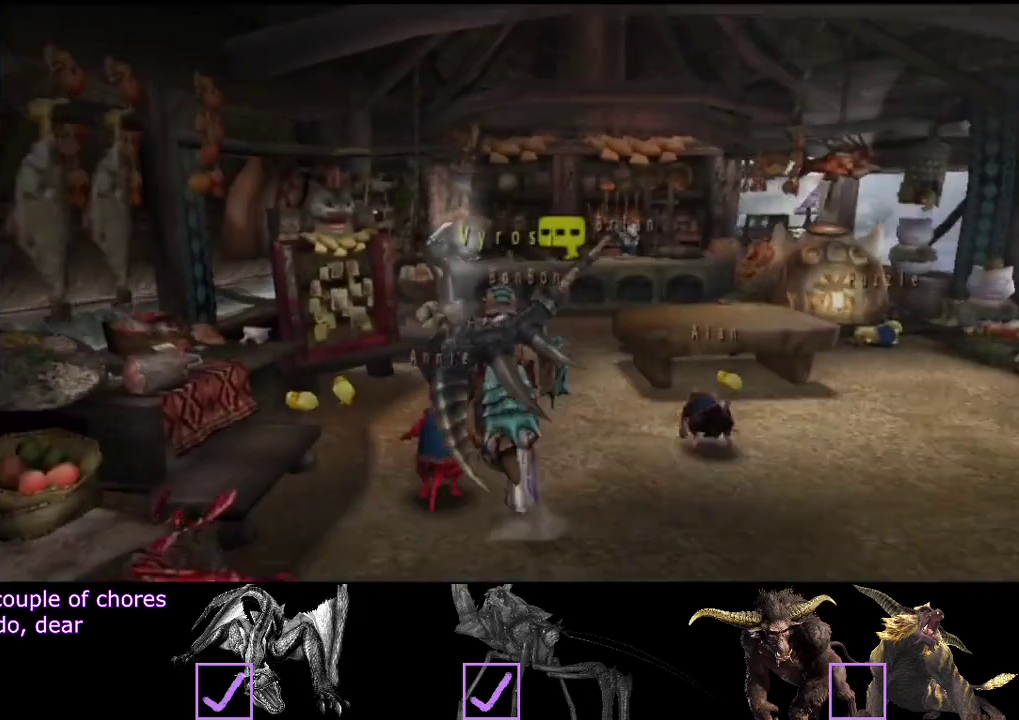
{"buttons": ["R2"], "left_stick": "up-right", "right_stick": "center", "events": [[450, "left_stick", "up-right"]]}
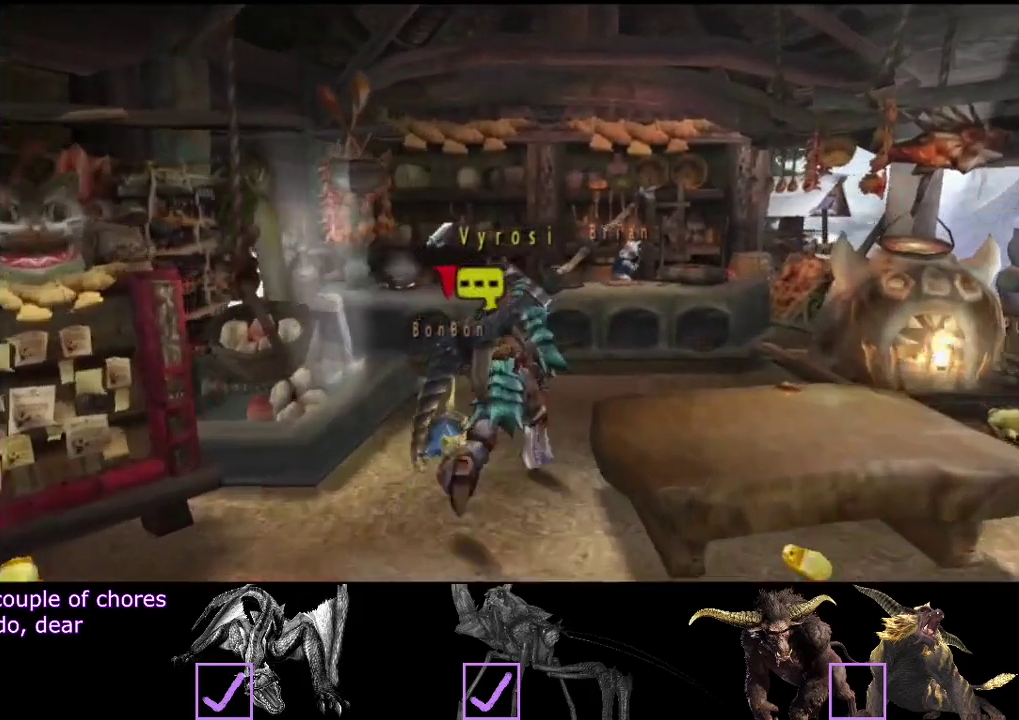
{"buttons": [], "left_stick": "center", "right_stick": "center", "events": [[150, "left_stick", "right"], [250, "SQUARE", "down"], [250, "left_stick", "down"], [317, "SQUARE", "up"], [350, "R2", "up"], [350, "left_stick", "center"]]}